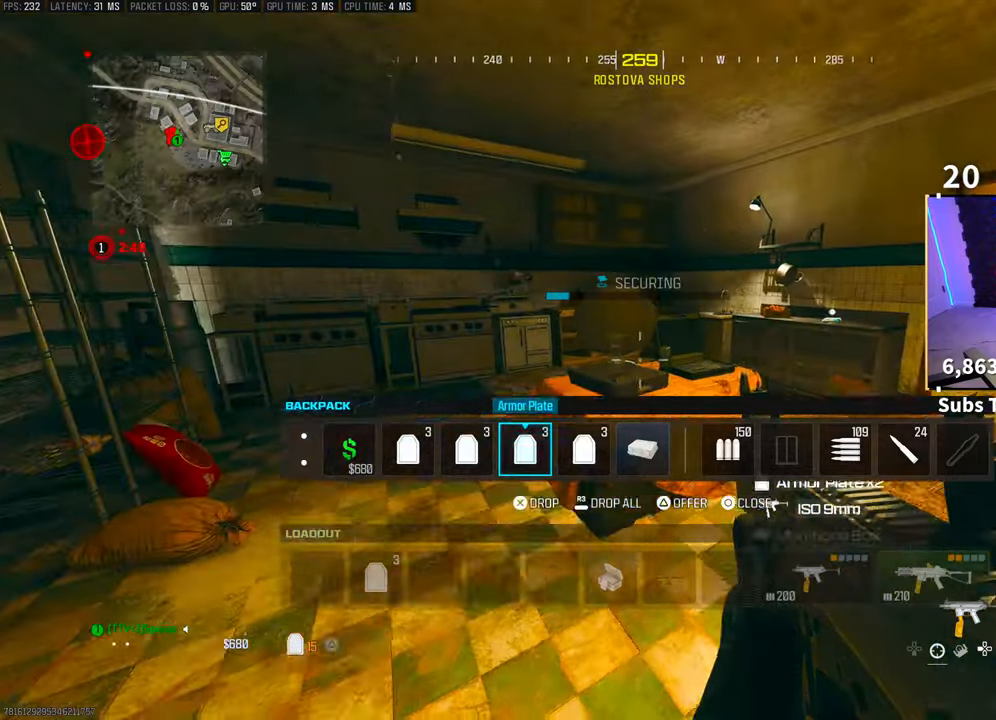
Gameplay with a controller (PlayStation layout); each line is a JSON object with the inputs held at the frame after it (dt_ms = milliseconds from this image to that frame). "events" lists button and stick changes between this image and that frame as [ms after this image, input, new state], when the widget could be followed in between. Not read: R3.
{"dt_ms": 500, "buttons": [], "left_stick": "up-left", "right_stick": "center", "events": [[100, "CIRCLE", "down"], [183, "CIRCLE", "up"], [200, "left_stick", "up-left"], [300, "TRIANGLE", "down"], [350, "TRIANGLE", "up"], [433, "TRIANGLE", "down"], [500, "TRIANGLE", "up"]]}
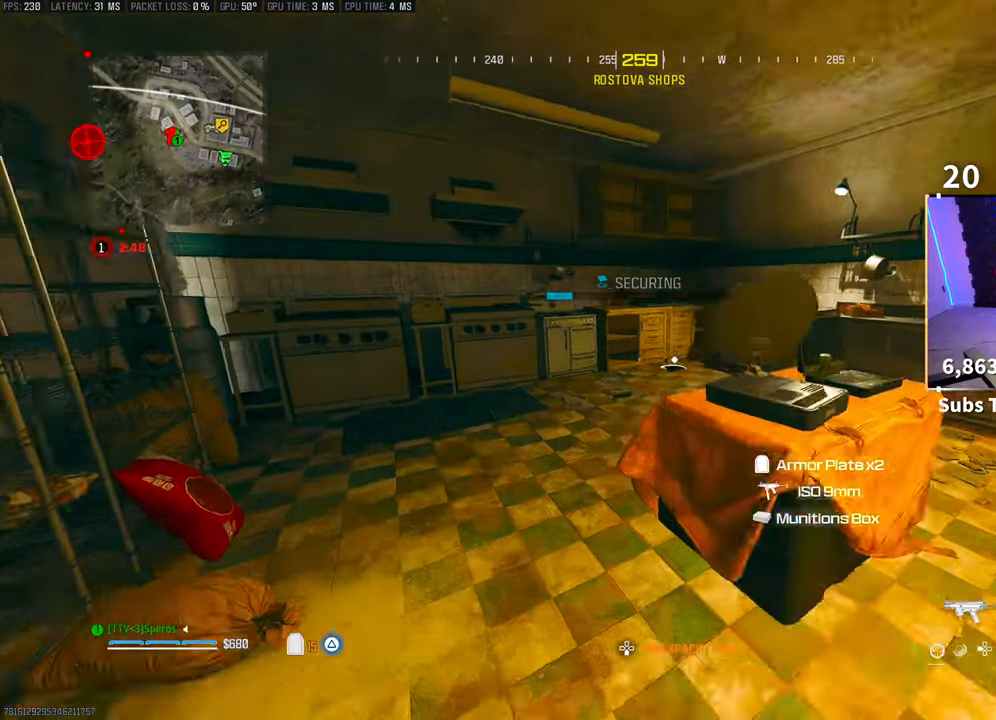
{"dt_ms": 500, "buttons": [], "left_stick": "up", "right_stick": "center", "events": [[233, "left_stick", "center"], [250, "right_stick", "right"], [400, "right_stick", "center"], [450, "left_stick", "up"]]}
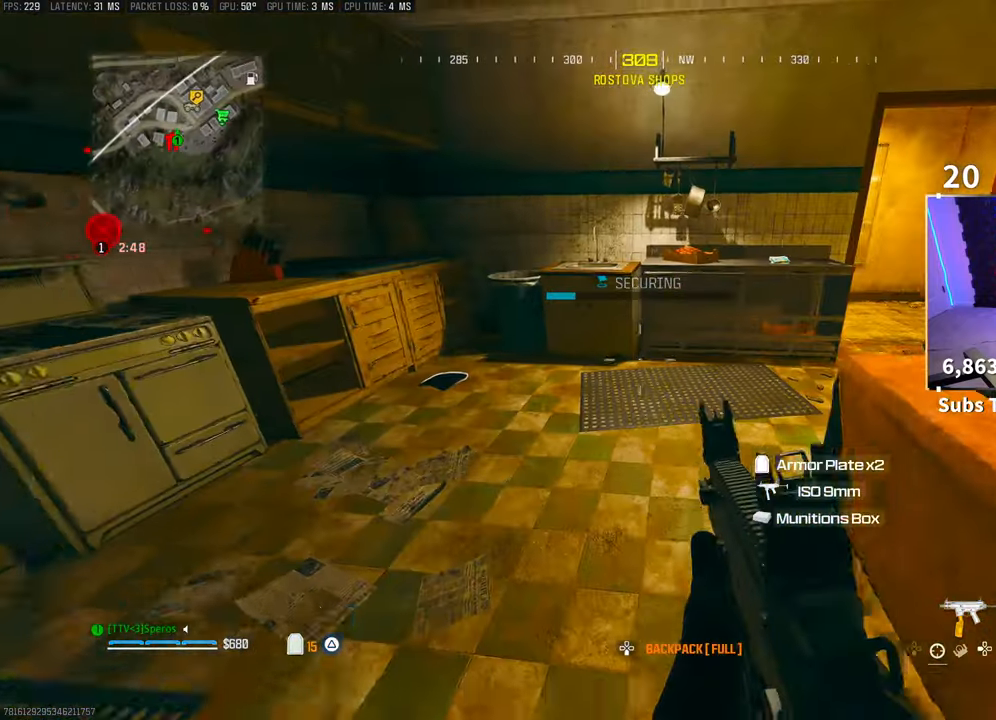
{"dt_ms": 500, "buttons": [], "left_stick": "center", "right_stick": "center", "events": [[50, "right_stick", "up-right"], [150, "right_stick", "center"], [233, "left_stick", "up-right"], [250, "TRIANGLE", "down"], [333, "TRIANGLE", "up"], [400, "TRIANGLE", "down"], [450, "TRIANGLE", "up"], [500, "left_stick", "center"]]}
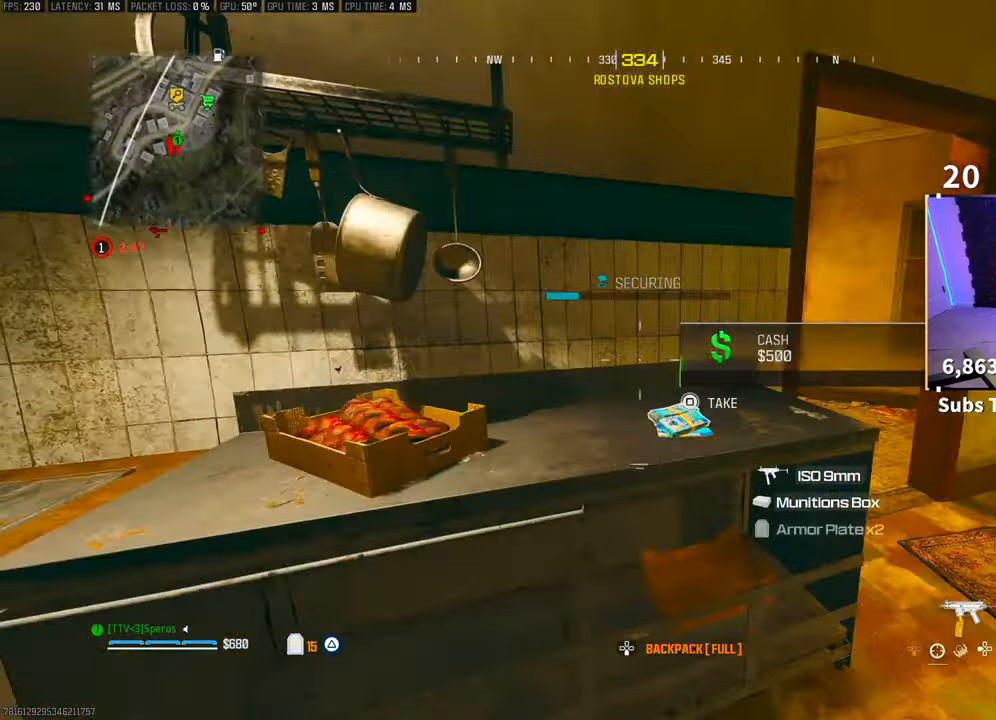
{"dt_ms": 500, "buttons": ["DPAD_DOWN"], "left_stick": "center", "right_stick": "center", "events": [[50, "TRIANGLE", "down"], [50, "left_stick", "down"], [100, "TRIANGLE", "up"], [250, "CROSS", "down"], [300, "right_stick", "right"], [333, "left_stick", "center"], [400, "CROSS", "up"], [450, "DPAD_DOWN", "down"], [450, "right_stick", "center"]]}
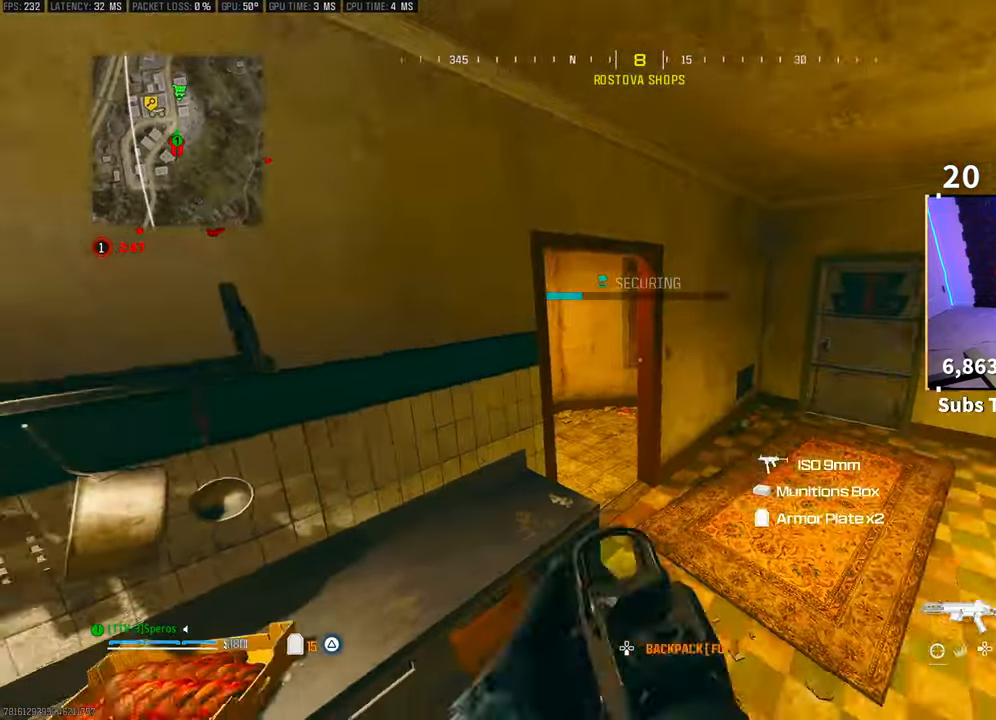
{"dt_ms": 500, "buttons": ["DPAD_RIGHT"], "left_stick": "center", "right_stick": "center", "events": [[50, "DPAD_DOWN", "up"], [200, "DPAD_RIGHT", "down"], [300, "DPAD_RIGHT", "up"], [500, "DPAD_RIGHT", "down"]]}
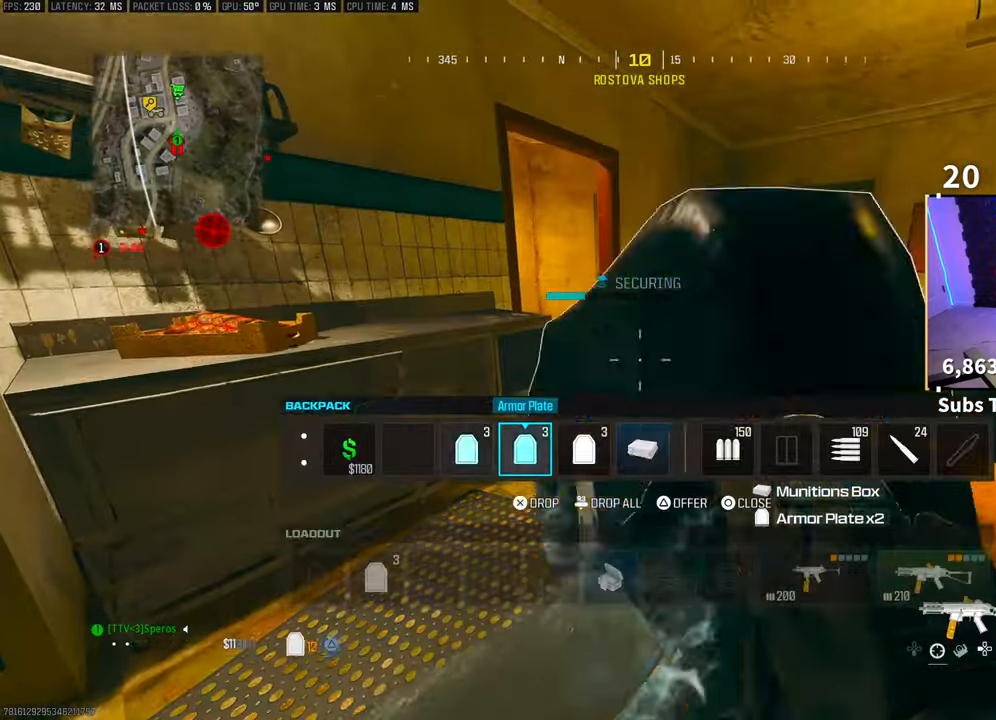
{"dt_ms": 500, "buttons": [], "left_stick": "center", "right_stick": "center", "events": [[83, "DPAD_RIGHT", "up"], [183, "DPAD_RIGHT", "down"], [250, "DPAD_RIGHT", "up"], [300, "DPAD_RIGHT", "down"], [400, "CROSS", "down"], [433, "DPAD_RIGHT", "up"], [500, "CROSS", "up"]]}
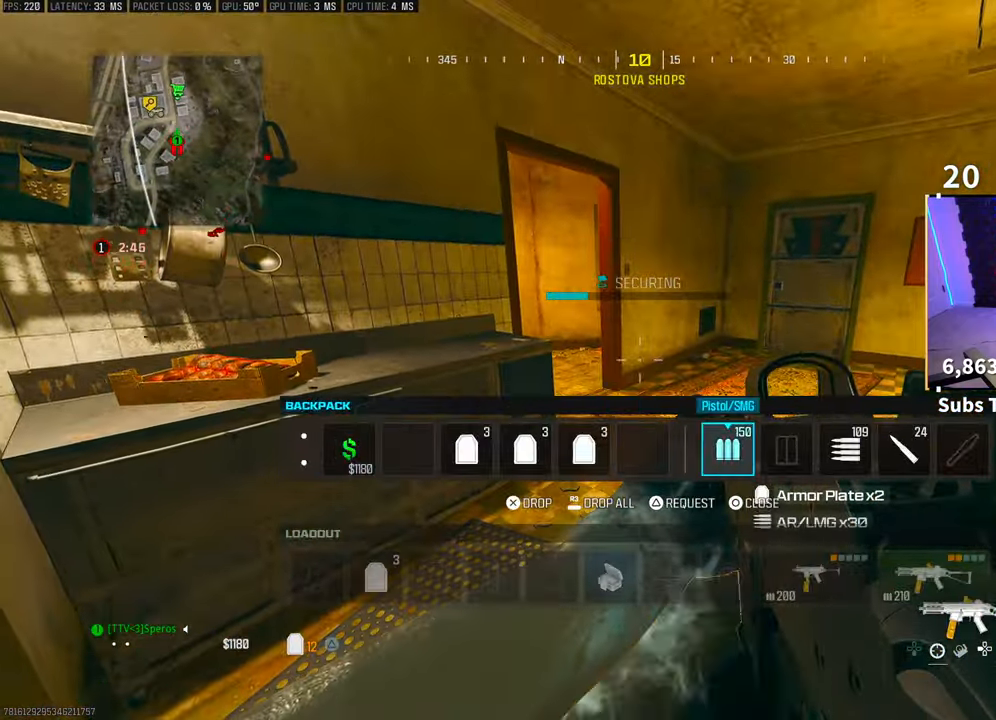
{"dt_ms": 500, "buttons": [], "left_stick": "center", "right_stick": "center", "events": [[100, "CIRCLE", "down"], [150, "CIRCLE", "up"], [233, "left_stick", "down"], [283, "TRIANGLE", "down"], [350, "TRIANGLE", "up"], [400, "TRIANGLE", "down"], [483, "TRIANGLE", "up"], [483, "left_stick", "center"]]}
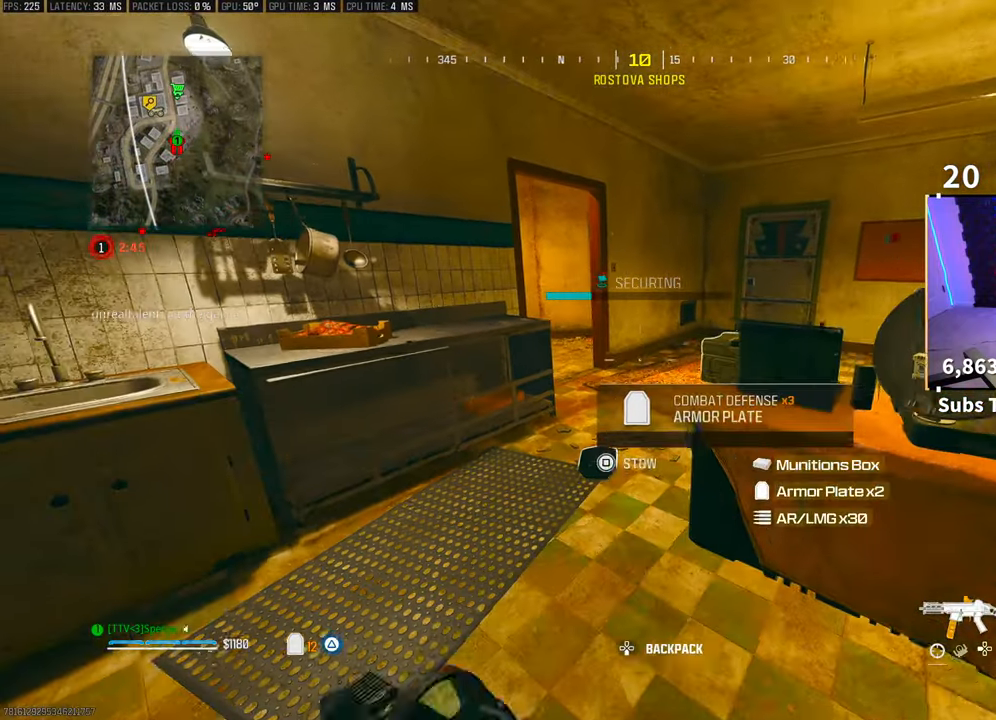
{"dt_ms": 500, "buttons": [], "left_stick": "center", "right_stick": "center", "events": [[150, "right_stick", "down-right"], [300, "left_stick", "up"], [300, "right_stick", "center"], [350, "left_stick", "up-left"], [450, "left_stick", "center"]]}
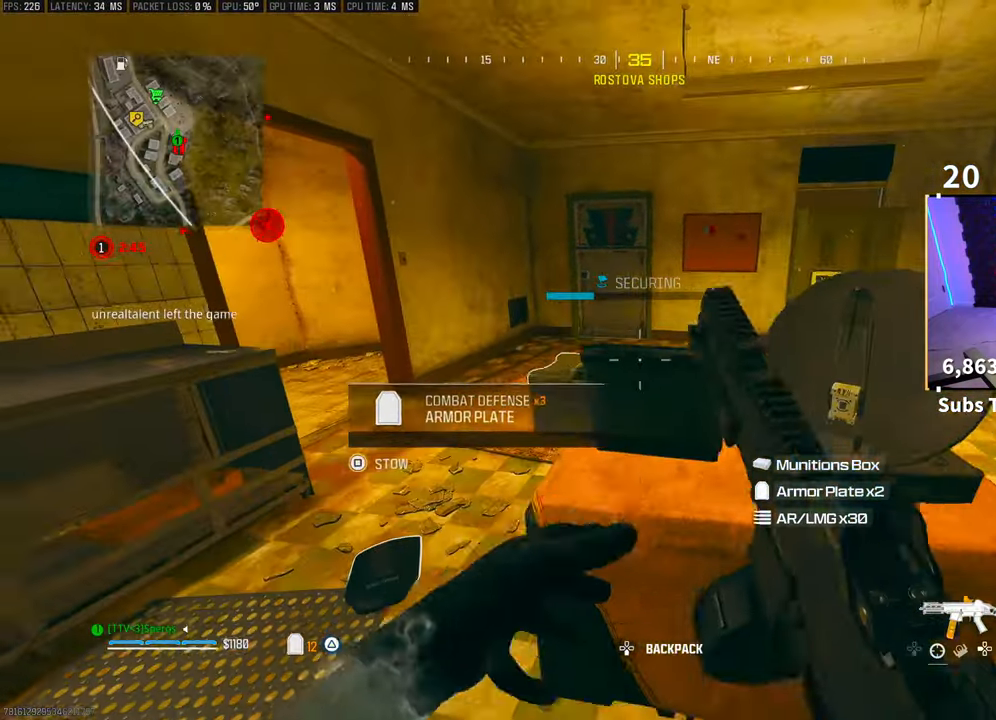
{"dt_ms": 500, "buttons": [], "left_stick": "left", "right_stick": "center", "events": [[50, "SQUARE", "down"], [100, "SQUARE", "up"], [500, "left_stick", "left"]]}
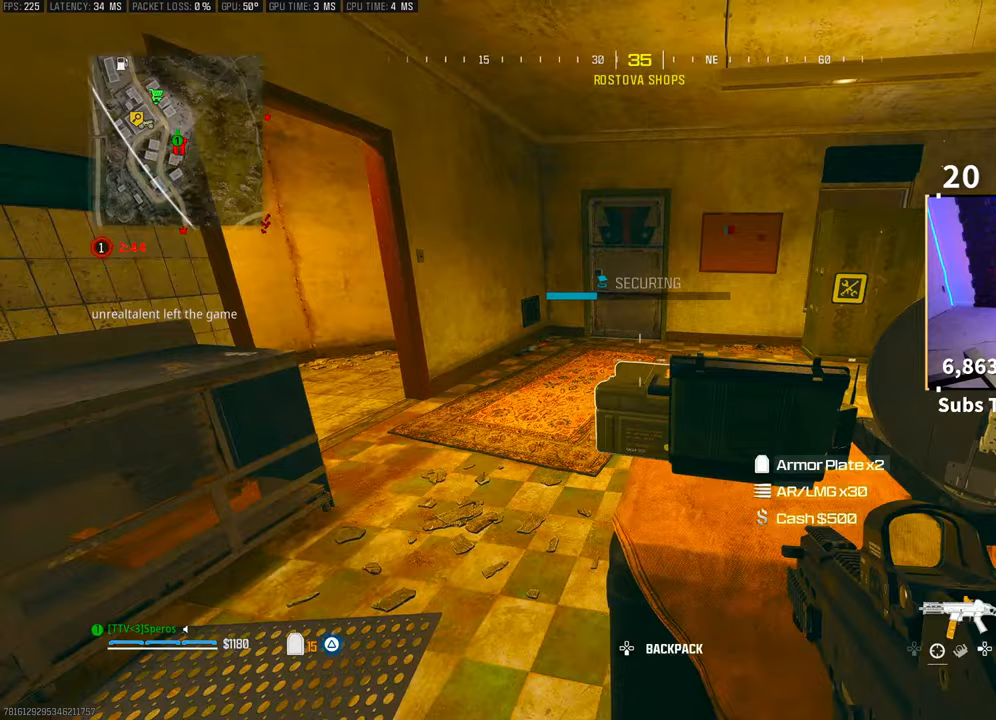
{"dt_ms": 500, "buttons": [], "left_stick": "center", "right_stick": "center", "events": [[200, "left_stick", "down-left"], [350, "left_stick", "center"]]}
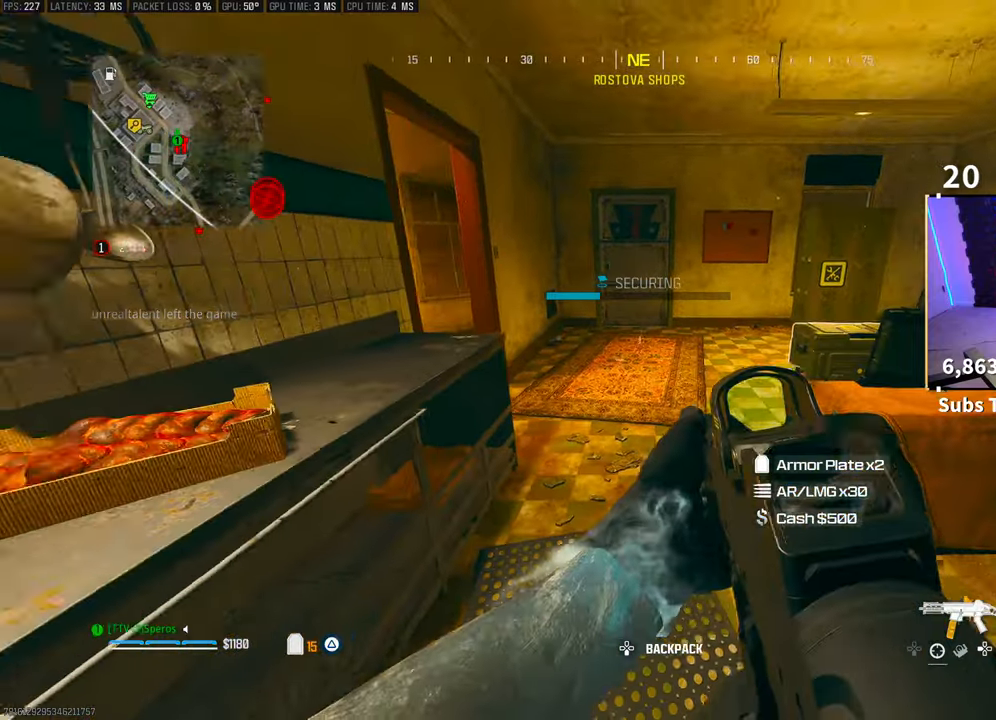
{"dt_ms": 500, "buttons": [], "left_stick": "center", "right_stick": "center", "events": [[33, "CROSS", "down"], [150, "CROSS", "up"], [150, "DPAD_DOWN", "down"], [250, "DPAD_DOWN", "up"], [350, "DPAD_RIGHT", "down"], [483, "DPAD_RIGHT", "up"]]}
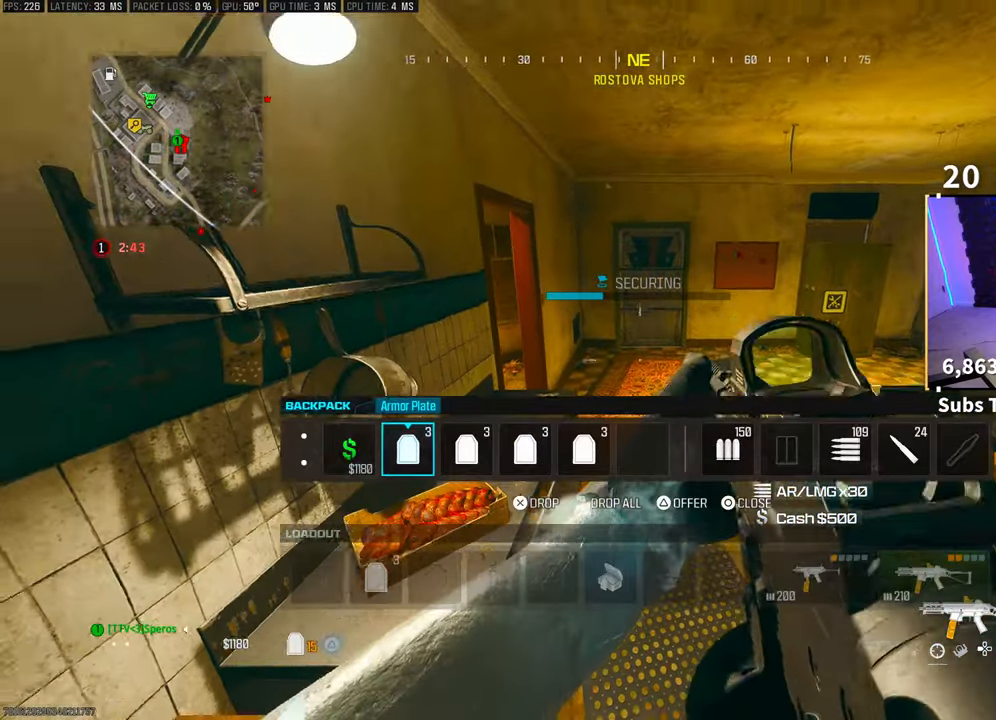
{"dt_ms": 500, "buttons": [], "left_stick": "center", "right_stick": "center", "events": [[83, "CROSS", "down"], [150, "CROSS", "up"], [233, "left_stick", "right"], [350, "left_stick", "center"], [450, "CROSS", "down"], [500, "CROSS", "up"]]}
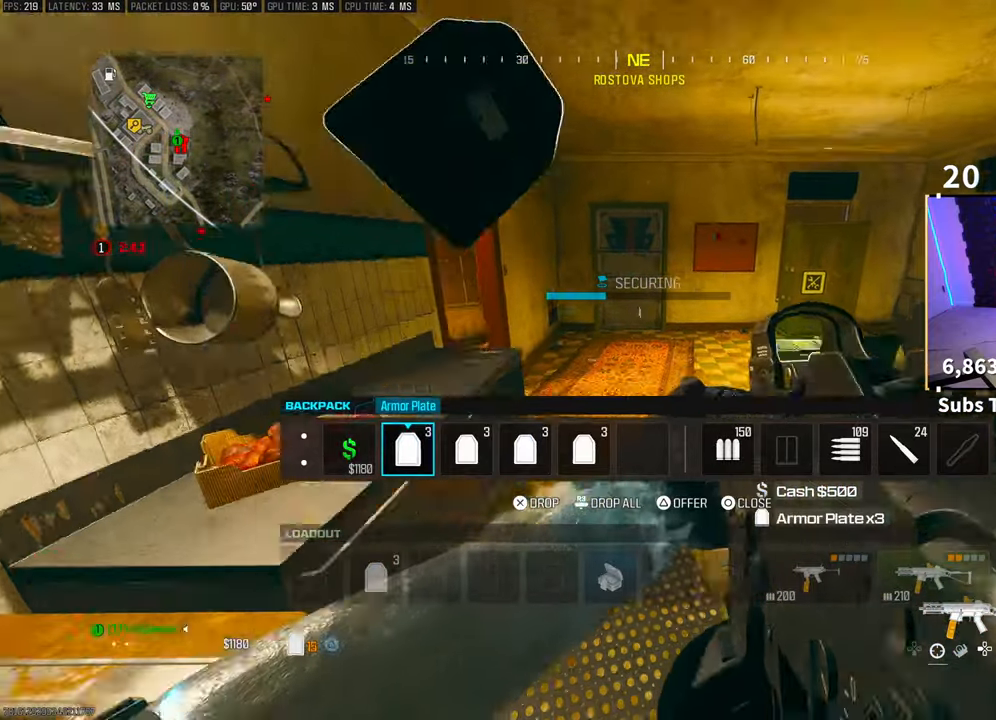
{"dt_ms": 500, "buttons": [], "left_stick": "center", "right_stick": "center", "events": [[100, "CROSS", "down"], [150, "CROSS", "up"]]}
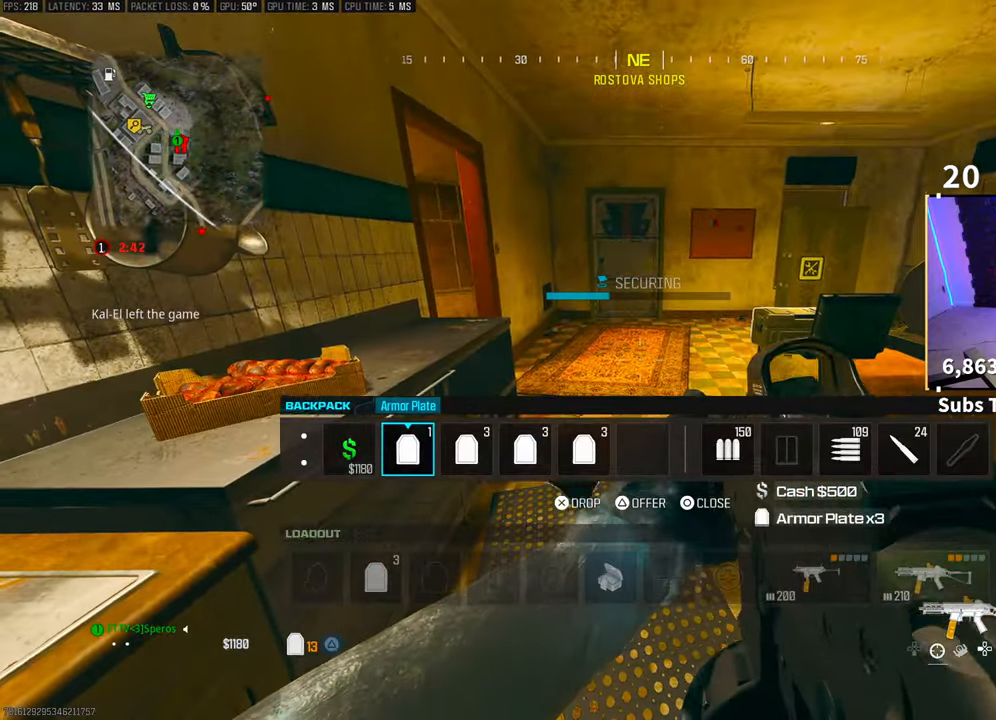
{"dt_ms": 500, "buttons": ["SQUARE"], "left_stick": "center", "right_stick": "center", "events": [[33, "CROSS", "down"], [83, "CROSS", "up"], [250, "CIRCLE", "down"], [283, "CIRCLE", "up"], [300, "left_stick", "up-right"], [450, "left_stick", "center"], [500, "SQUARE", "down"]]}
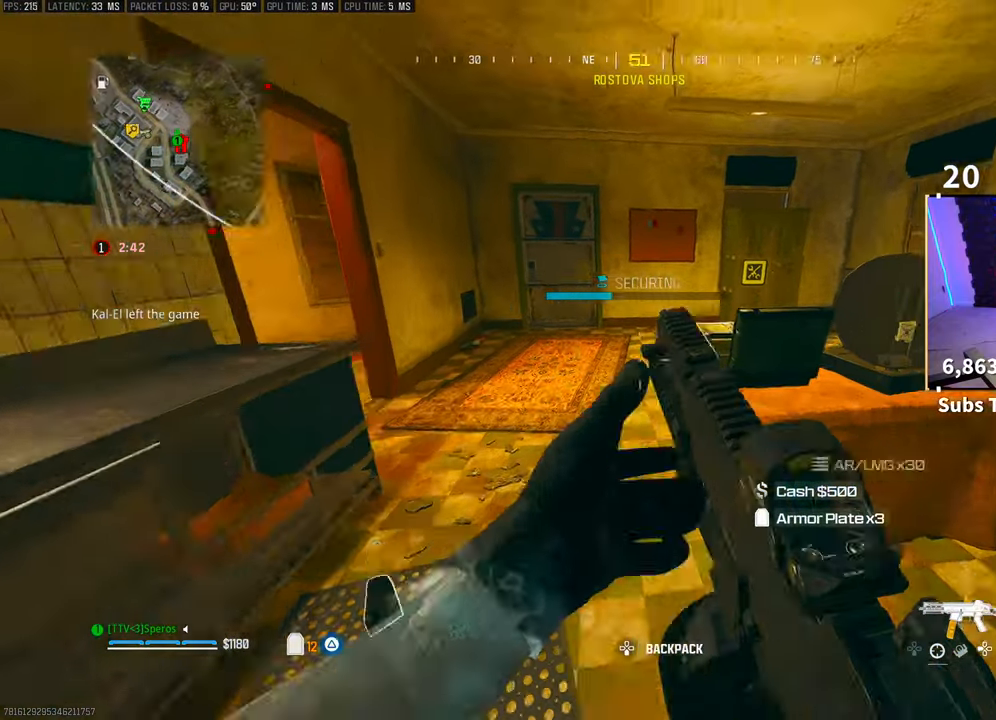
{"dt_ms": 500, "buttons": [], "left_stick": "down-left", "right_stick": "down", "events": [[83, "SQUARE", "up"], [450, "left_stick", "left"], [450, "right_stick", "down"], [500, "left_stick", "down-left"]]}
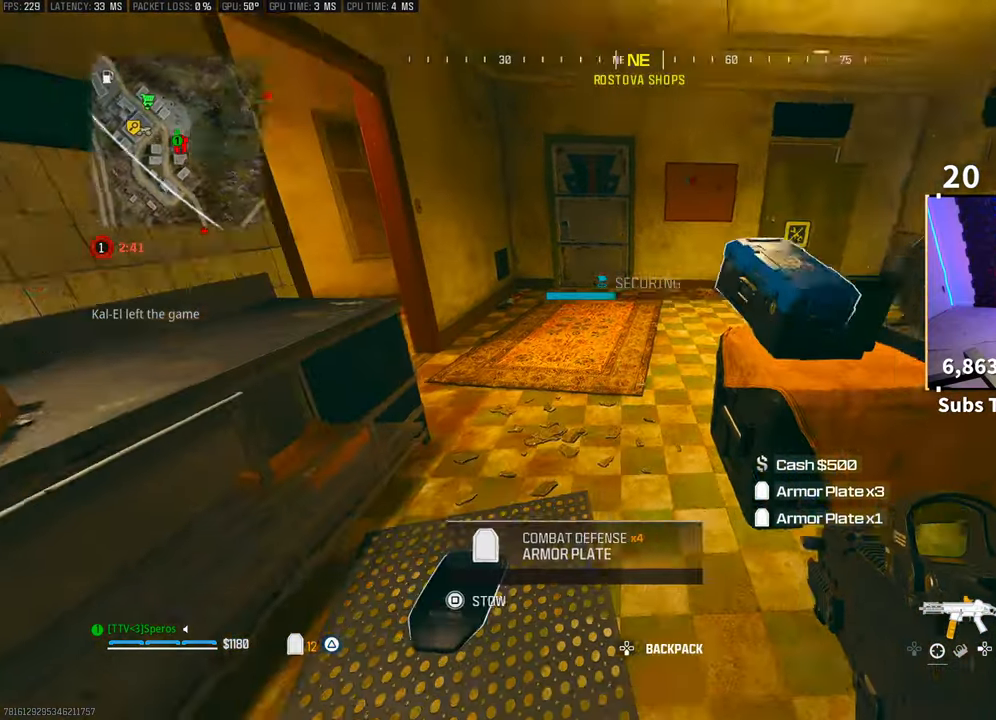
{"dt_ms": 500, "buttons": [], "left_stick": "center", "right_stick": "center", "events": [[83, "right_stick", "center"], [133, "left_stick", "center"], [200, "SQUARE", "down"], [300, "SQUARE", "up"]]}
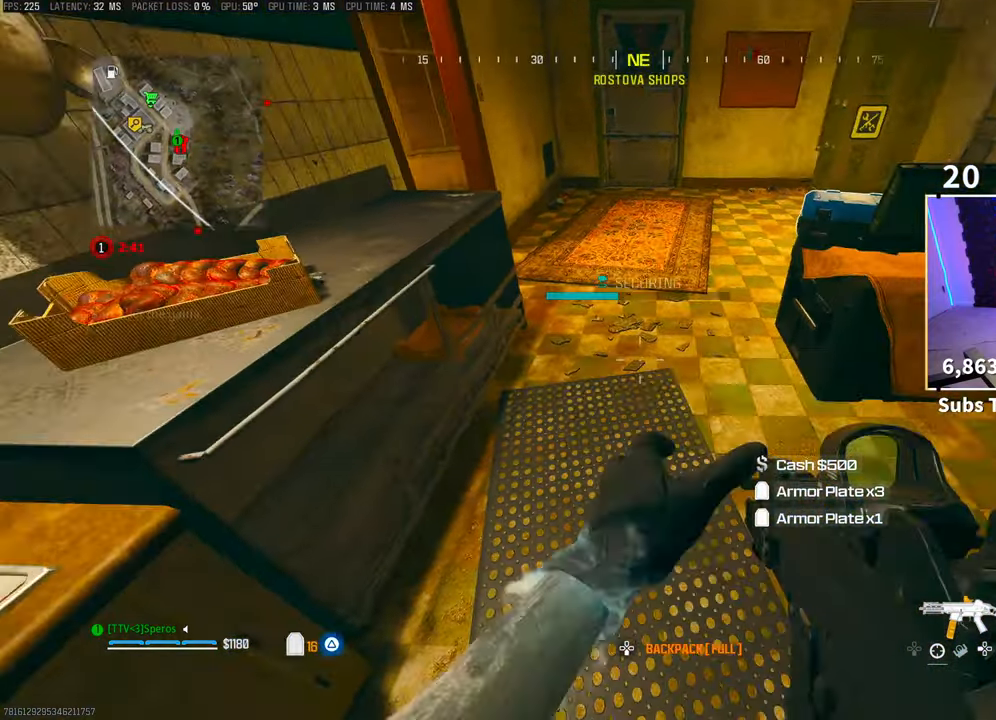
{"dt_ms": 500, "buttons": ["DPAD_RIGHT"], "left_stick": "center", "right_stick": "center", "events": [[233, "DPAD_DOWN", "down"], [300, "DPAD_DOWN", "up"], [433, "DPAD_RIGHT", "down"]]}
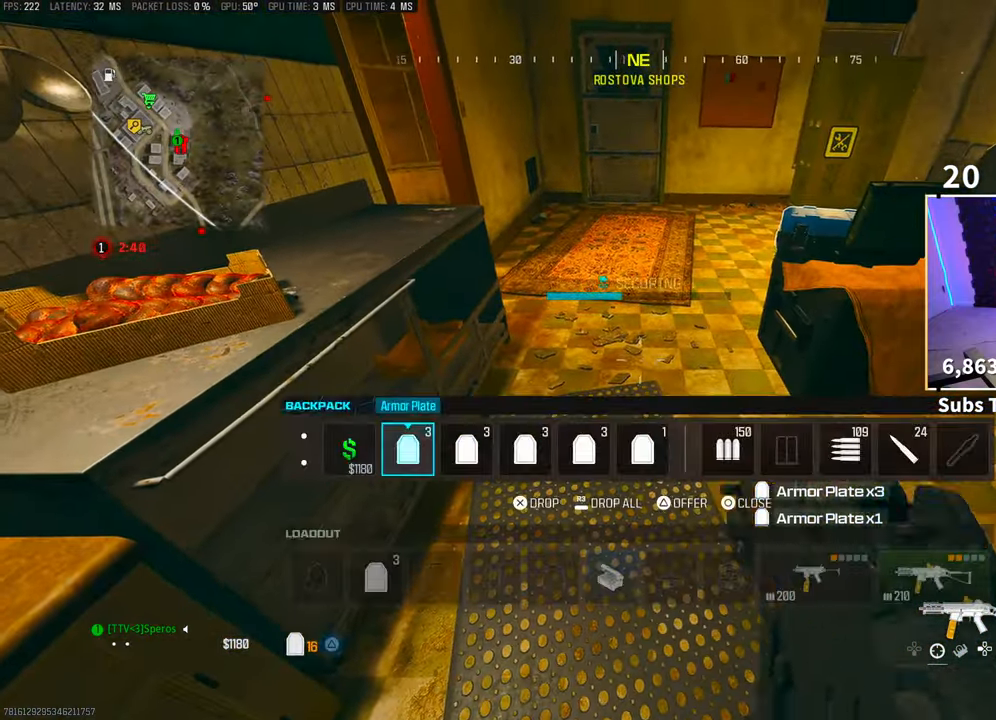
{"dt_ms": 500, "buttons": [], "left_stick": "center", "right_stick": "center", "events": [[33, "DPAD_RIGHT", "up"], [83, "CROSS", "down"], [150, "CROSS", "up"], [250, "CROSS", "down"], [300, "CROSS", "up"], [400, "CROSS", "down"], [483, "CROSS", "up"]]}
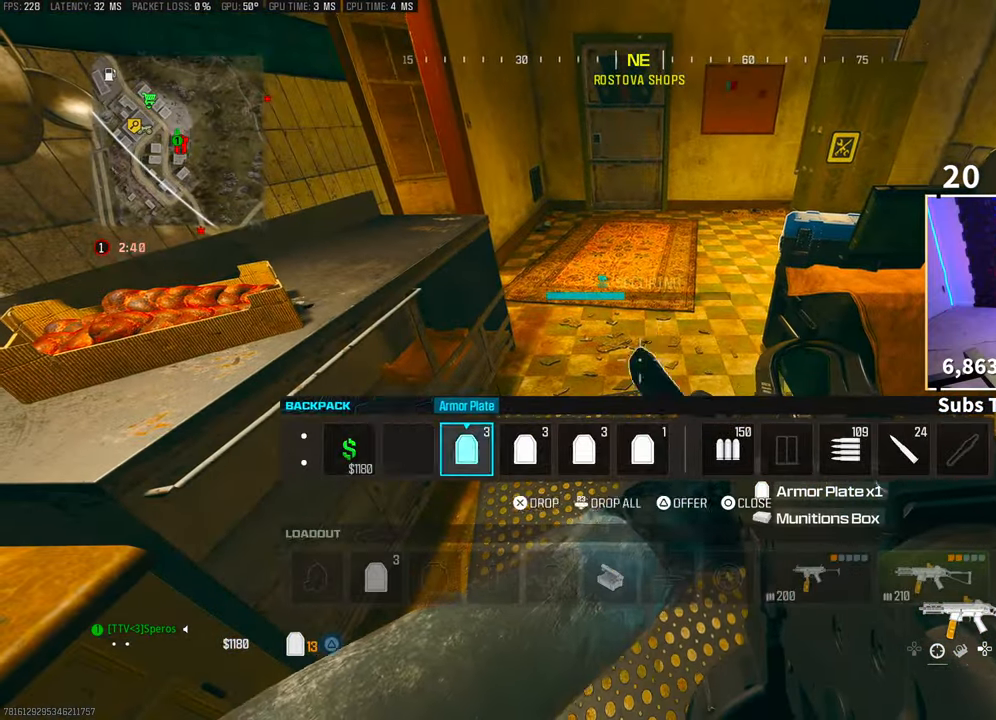
{"dt_ms": 500, "buttons": [], "left_stick": "center", "right_stick": "center", "events": [[100, "CIRCLE", "down"], [183, "CIRCLE", "up"], [200, "left_stick", "right"], [350, "right_stick", "up-right"], [433, "left_stick", "center"], [500, "right_stick", "center"]]}
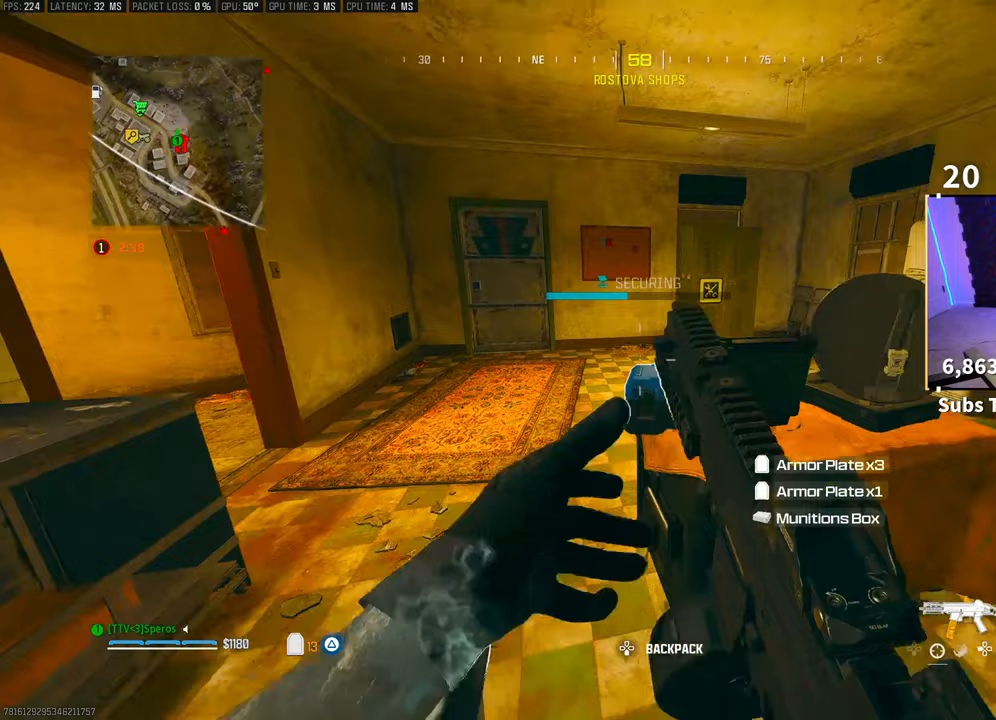
{"dt_ms": 500, "buttons": ["DPAD_DOWN"], "left_stick": "center", "right_stick": "center", "events": [[283, "DPAD_DOWN", "down"]]}
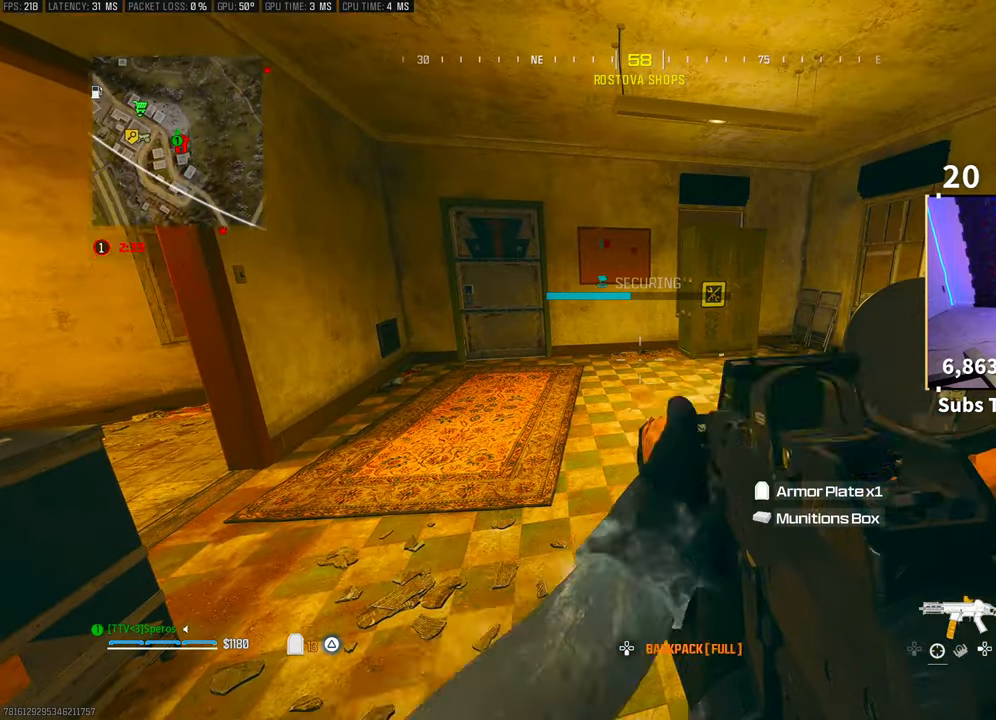
{"dt_ms": 500, "buttons": [], "left_stick": "down", "right_stick": "center", "events": [[83, "right_stick", "down-left"], [133, "DPAD_DOWN", "up"], [250, "right_stick", "center"], [350, "SQUARE", "down"], [400, "SQUARE", "up"], [483, "left_stick", "down"]]}
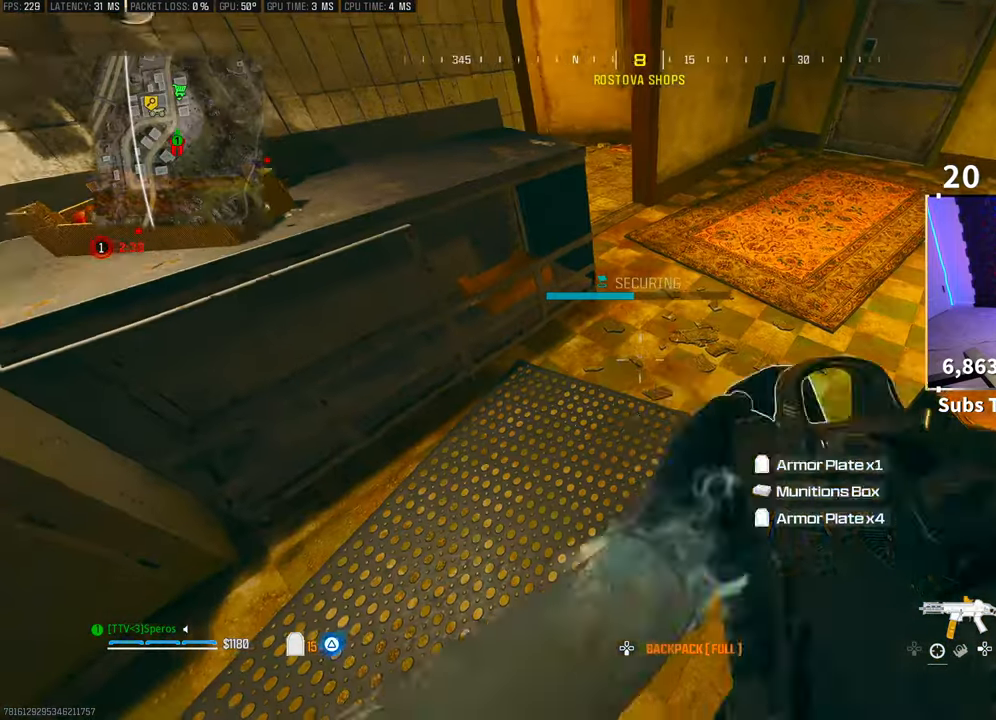
{"dt_ms": 500, "buttons": [], "left_stick": "center", "right_stick": "center", "events": [[100, "CROSS", "down"], [100, "right_stick", "up-right"], [133, "L2", "down"], [133, "left_stick", "center"], [183, "L2", "up"], [200, "right_stick", "center"], [233, "CROSS", "up"], [250, "DPAD_DOWN", "down"], [300, "L2", "down"], [350, "L2", "up"], [383, "DPAD_DOWN", "up"]]}
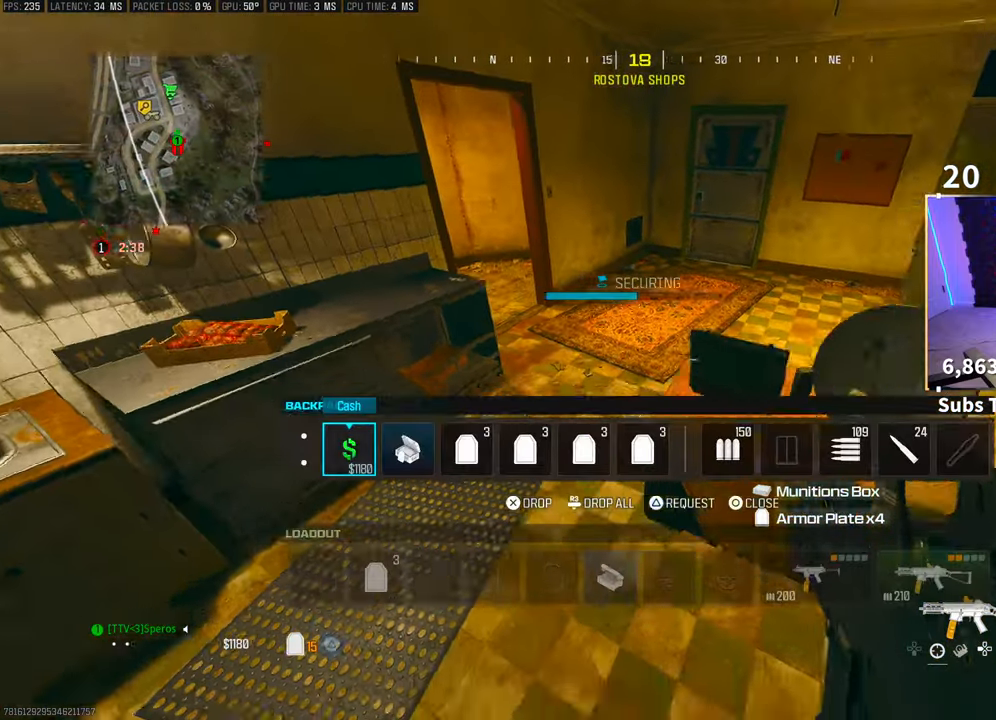
{"dt_ms": 500, "buttons": [], "left_stick": "center", "right_stick": "center", "events": [[333, "CIRCLE", "down"], [400, "CIRCLE", "up"]]}
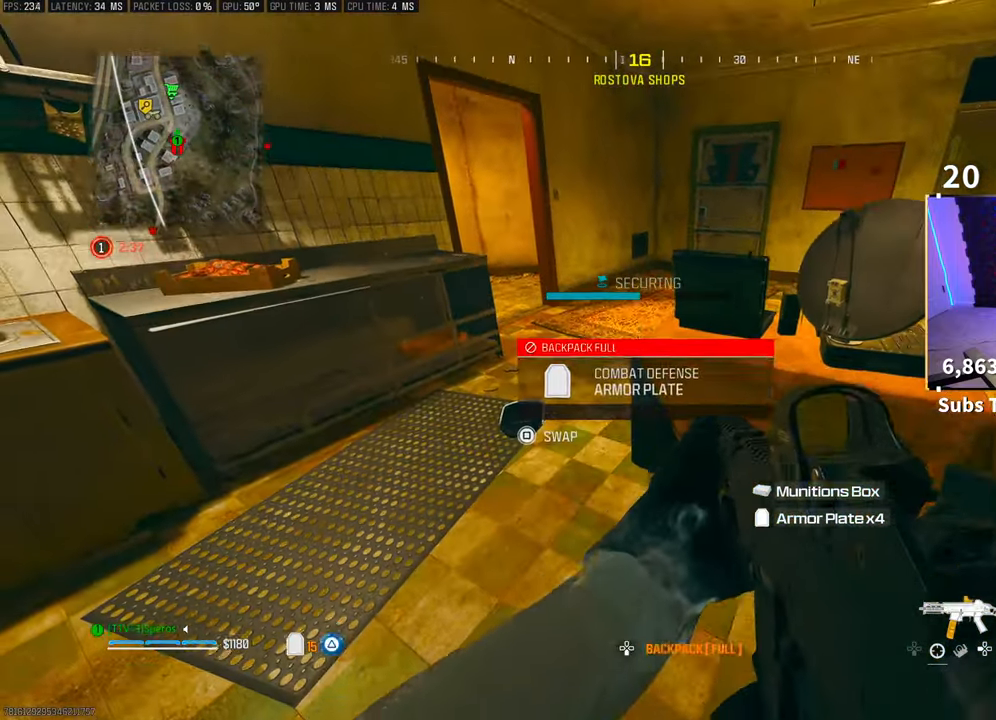
{"dt_ms": 500, "buttons": ["L2"], "left_stick": "down", "right_stick": "center", "events": [[33, "TRIANGLE", "down"], [100, "TRIANGLE", "up"], [183, "left_stick", "up"], [283, "left_stick", "center"], [350, "right_stick", "up-right"], [383, "L2", "down"], [383, "left_stick", "down"], [400, "right_stick", "center"], [450, "L2", "up"], [500, "L2", "down"]]}
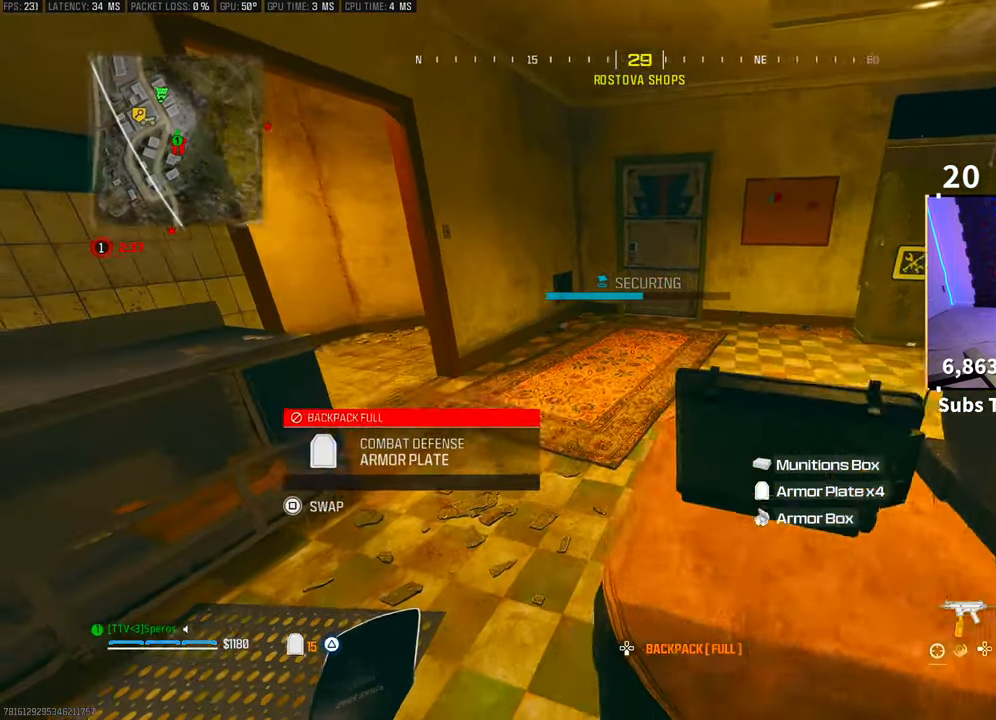
{"dt_ms": 500, "buttons": ["TRIANGLE"], "left_stick": "center", "right_stick": "center", "events": [[50, "left_stick", "down-right"], [83, "CROSS", "down"], [133, "L2", "up"], [150, "left_stick", "center"], [200, "CROSS", "up"], [300, "TRIANGLE", "down"], [400, "TRIANGLE", "up"], [483, "TRIANGLE", "down"]]}
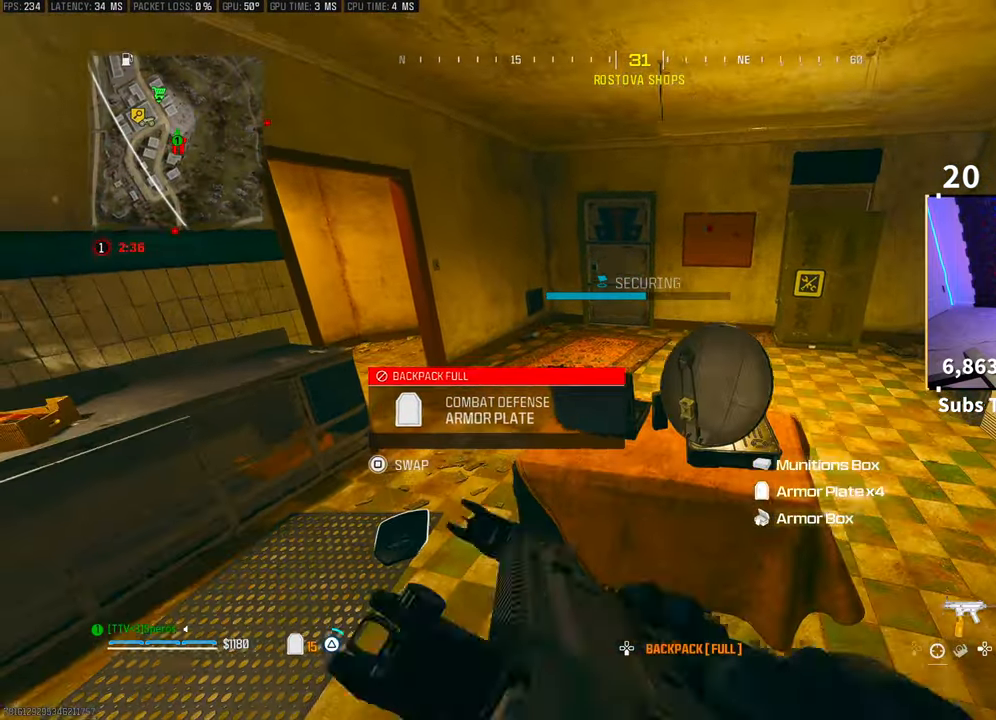
{"dt_ms": 500, "buttons": ["SQUARE"], "left_stick": "center", "right_stick": "center", "events": [[50, "TRIANGLE", "up"], [150, "SQUARE", "down"]]}
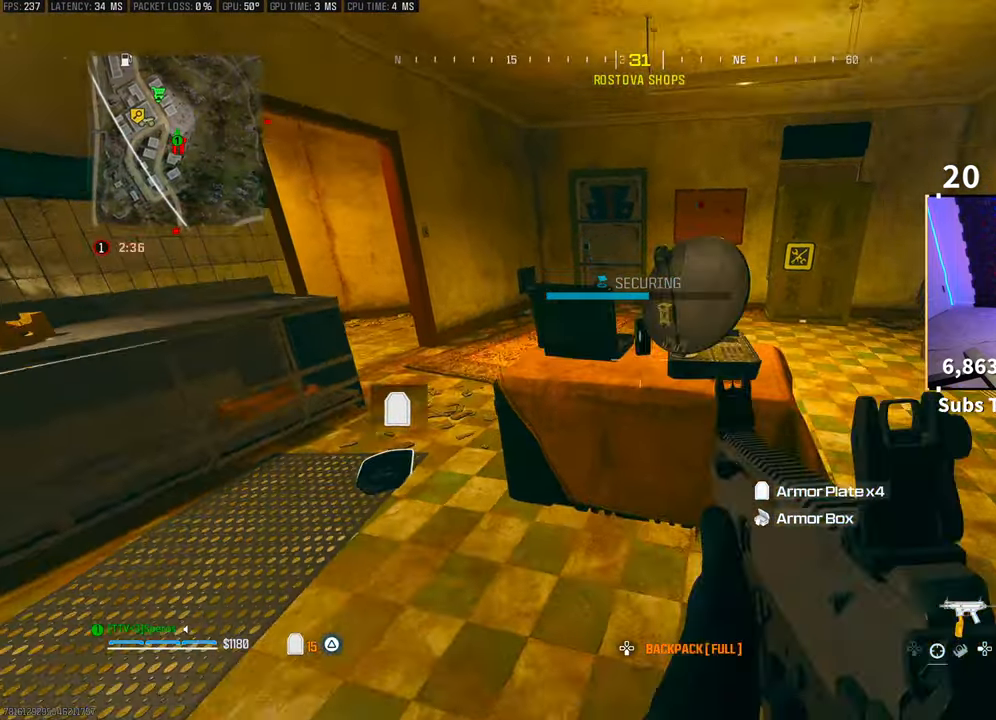
{"dt_ms": 500, "buttons": ["SQUARE"], "left_stick": "up-right", "right_stick": "center", "events": [[350, "left_stick", "up-right"]]}
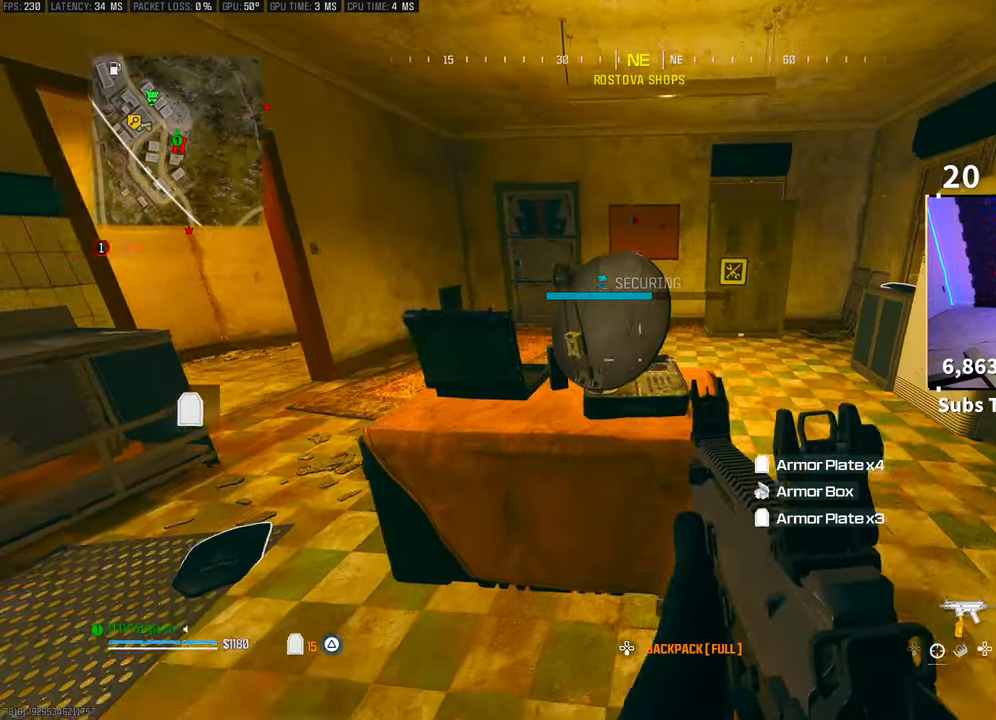
{"dt_ms": 1000, "buttons": [], "left_stick": "center", "right_stick": "center"}
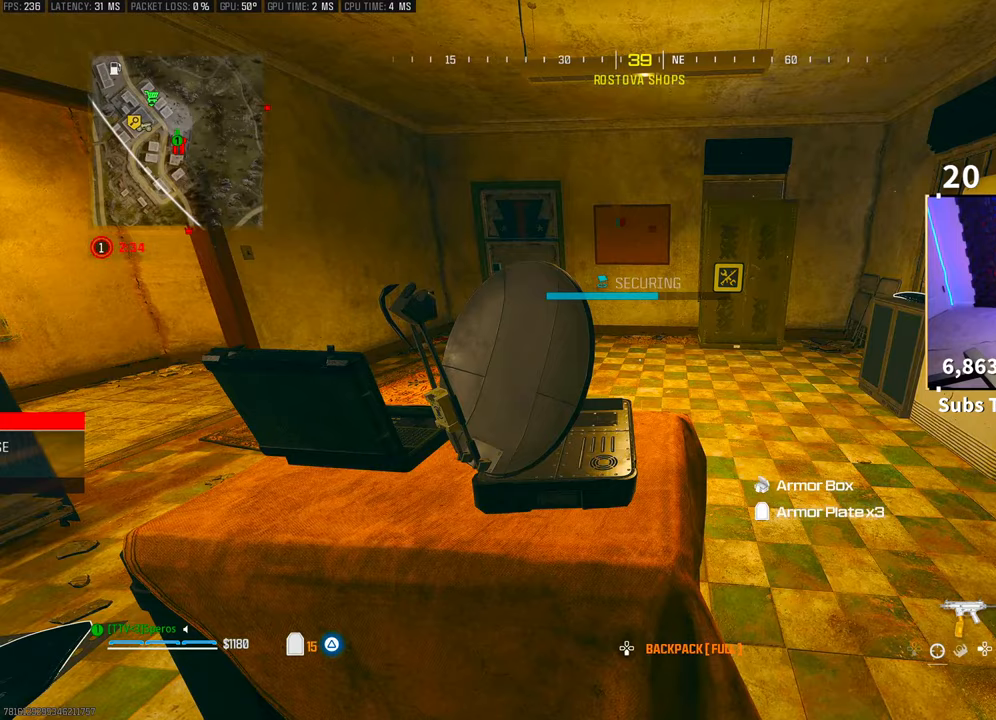
{"dt_ms": 1000, "buttons": [], "left_stick": "center", "right_stick": "center"}